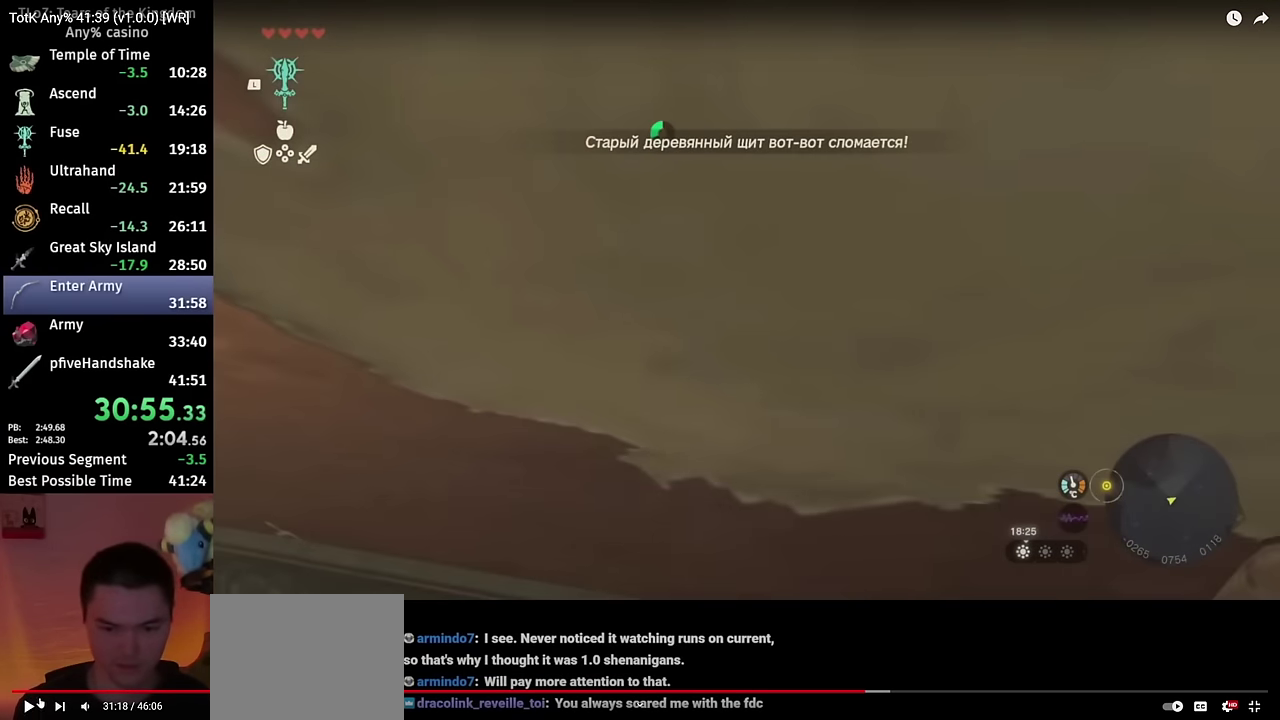
Gameplay with a controller (Nintendo layout); each line is a JSON object with the inputs held at the frame after it (dt_ms = milliseconds from this image to that frame). "events" lists button and stick changes between this image and that frame as [ms after this image, input, new state], when the widget could be followed in between. This overlay highlights the sticks when they move; stick clicks (L3 R3) are not distinguishable. Not read: HOME L3 R3.
{"dt_ms": 500, "buttons": ["X"], "left_stick": "up-right", "right_stick": "center", "events": []}
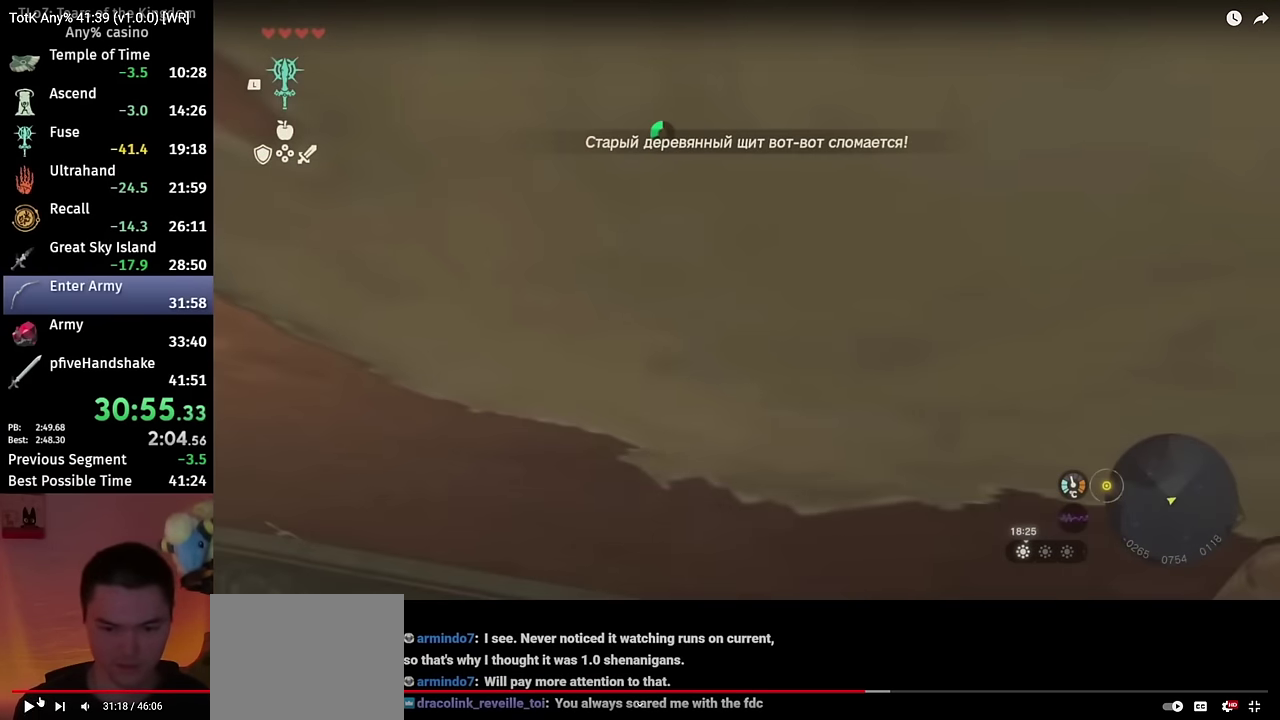
{"dt_ms": 1000, "buttons": ["X"], "left_stick": "up-right", "right_stick": "center", "events": [[317, "DPAD_DOWN", "down"], [667, "DPAD_DOWN", "up"]]}
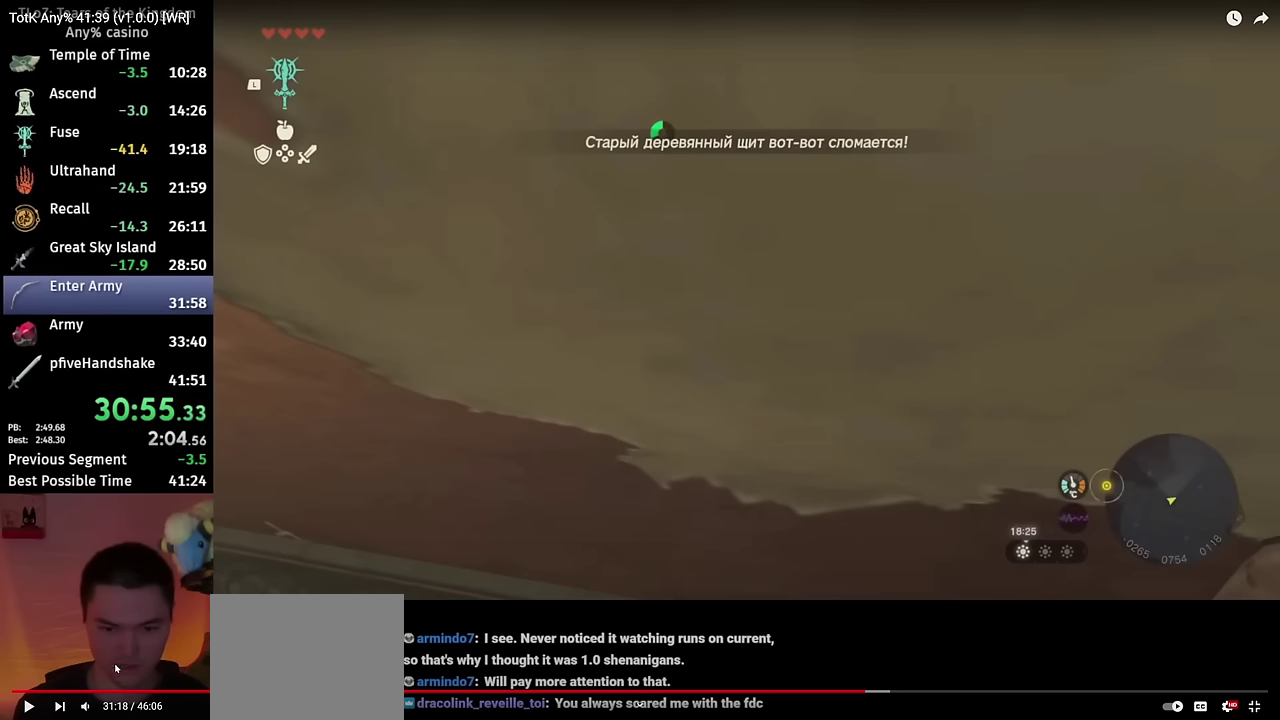
{"dt_ms": 500, "buttons": ["X"], "left_stick": "up-right", "right_stick": "center", "events": [[167, "DPAD_DOWN", "down"], [434, "DPAD_DOWN", "up"]]}
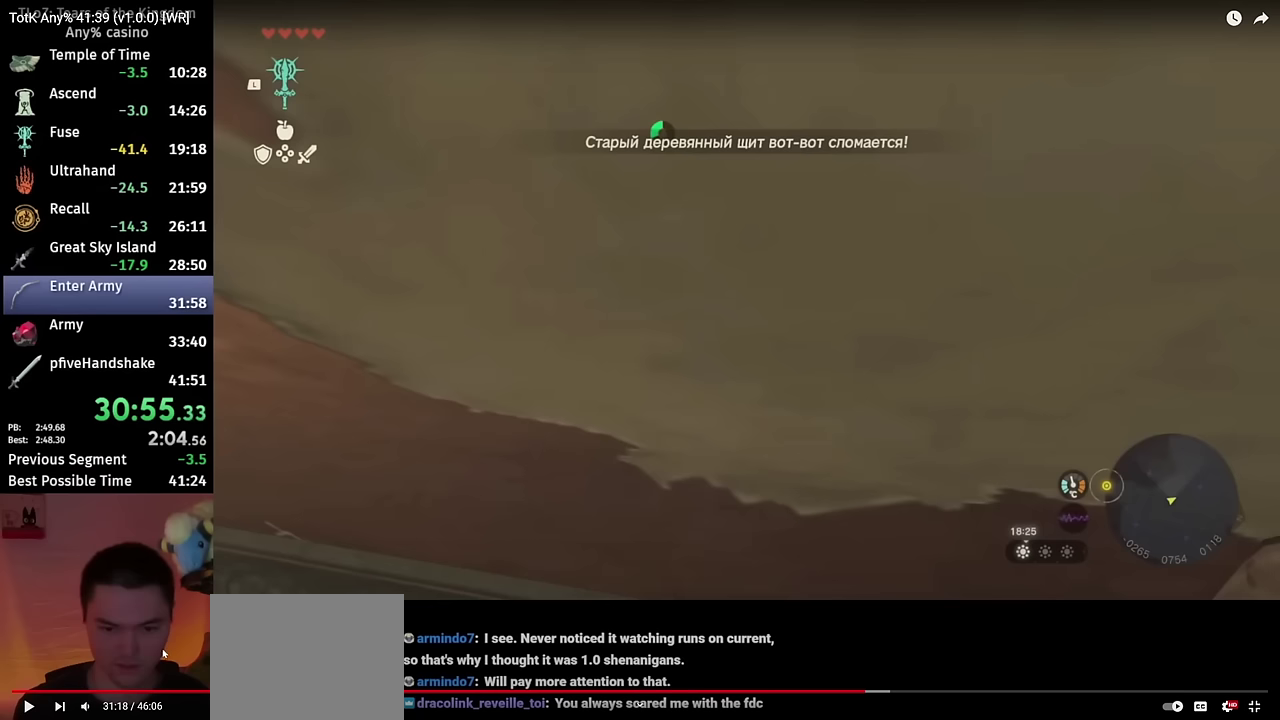
{"dt_ms": 500, "buttons": ["X"], "left_stick": "up-right", "right_stick": "center", "events": []}
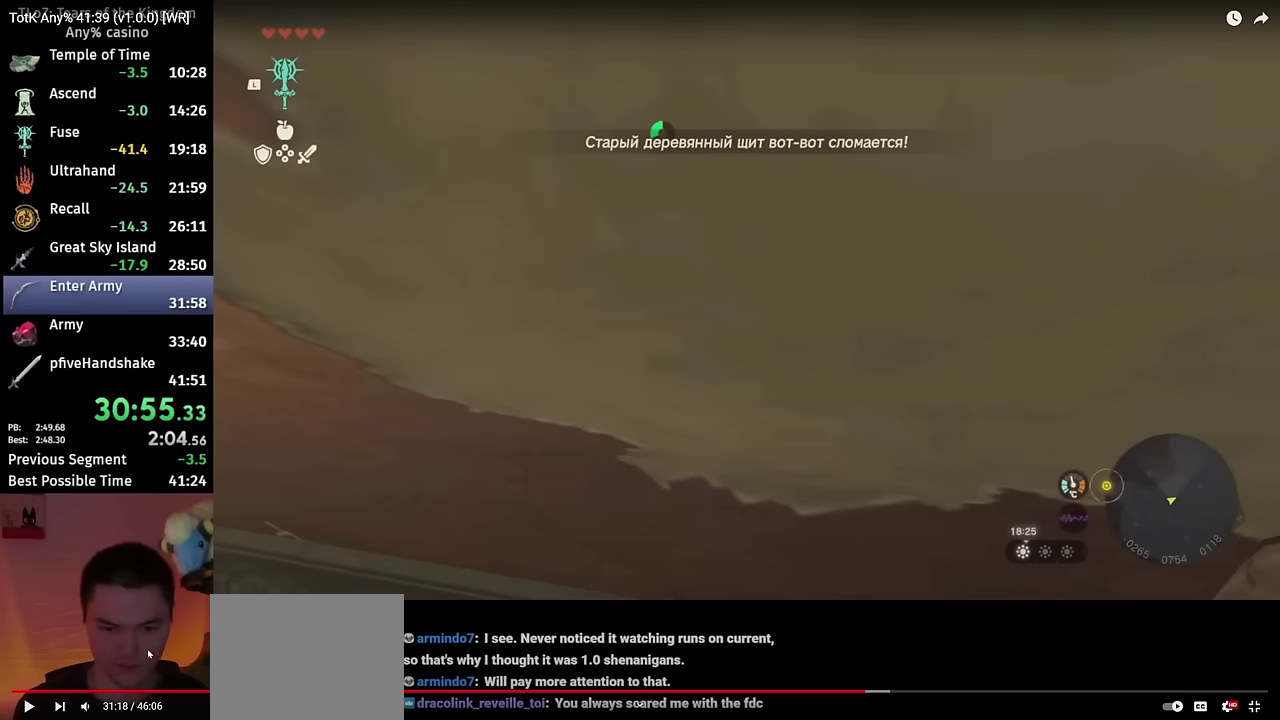
{"dt_ms": 500, "buttons": ["X"], "left_stick": "up-right", "right_stick": "center", "events": []}
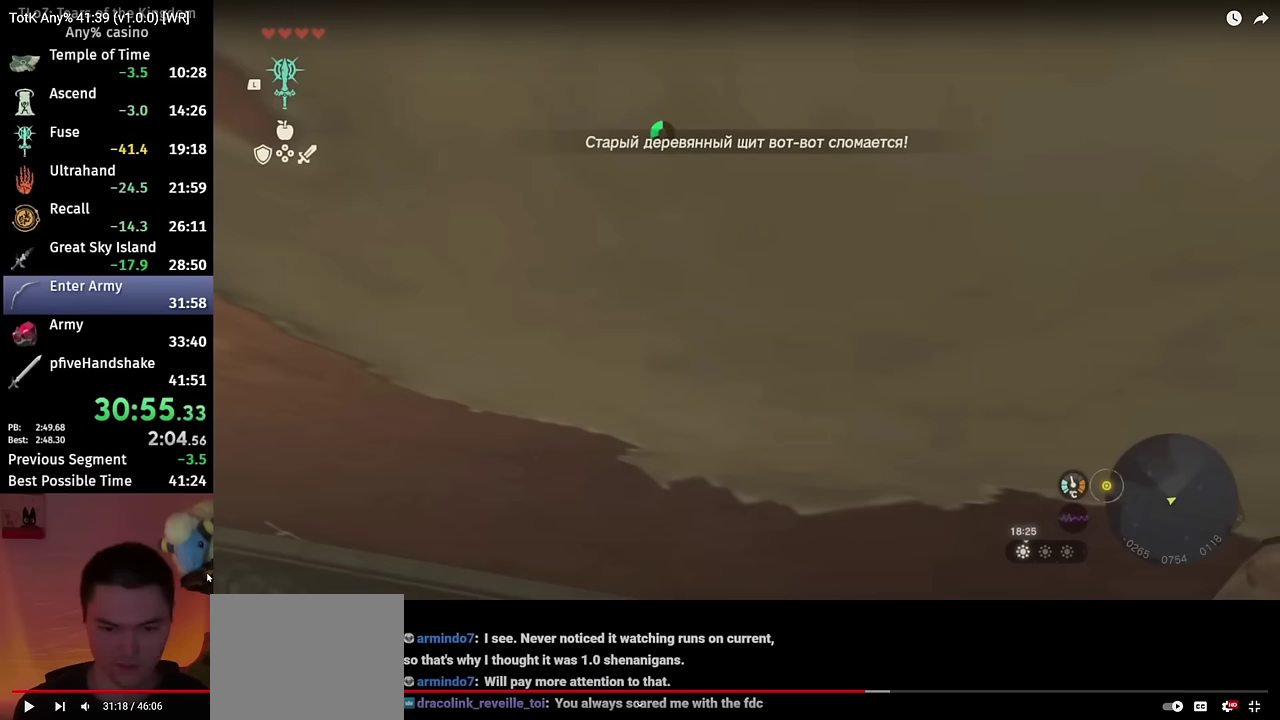
{"dt_ms": 500, "buttons": ["X"], "left_stick": "up-right", "right_stick": "center", "events": []}
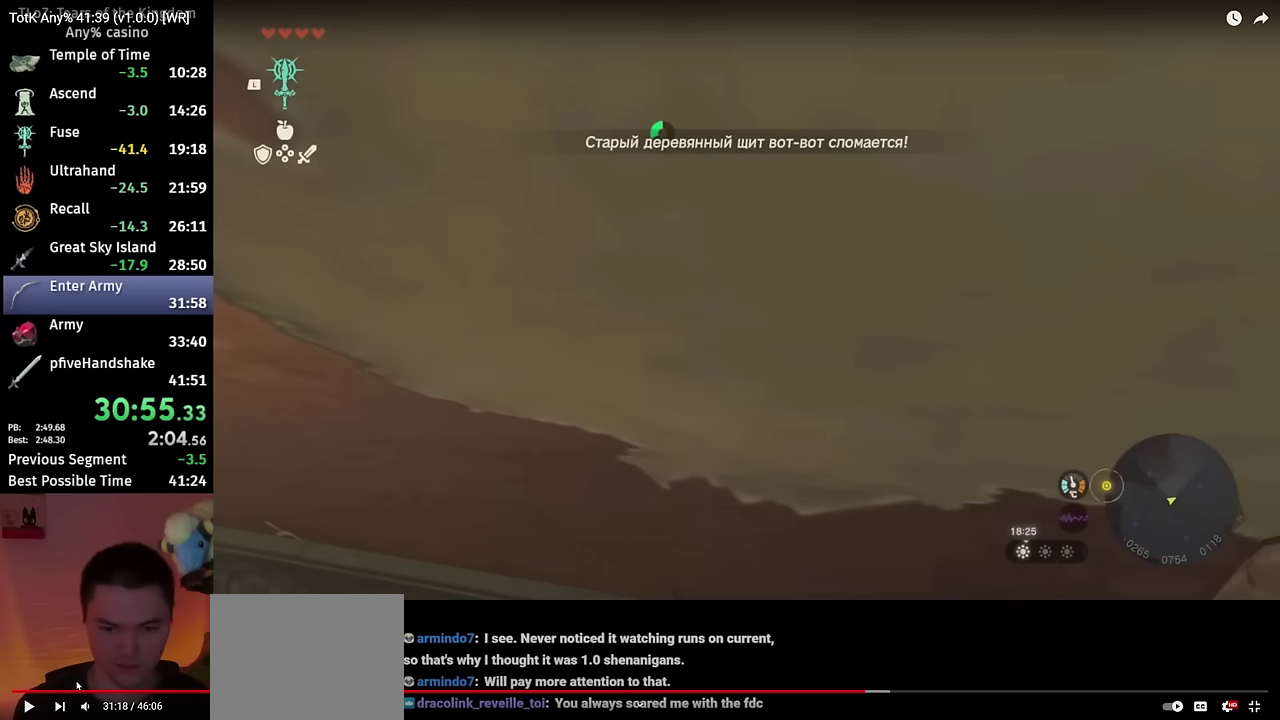
{"dt_ms": 500, "buttons": ["X"], "left_stick": "up-right", "right_stick": "center", "events": []}
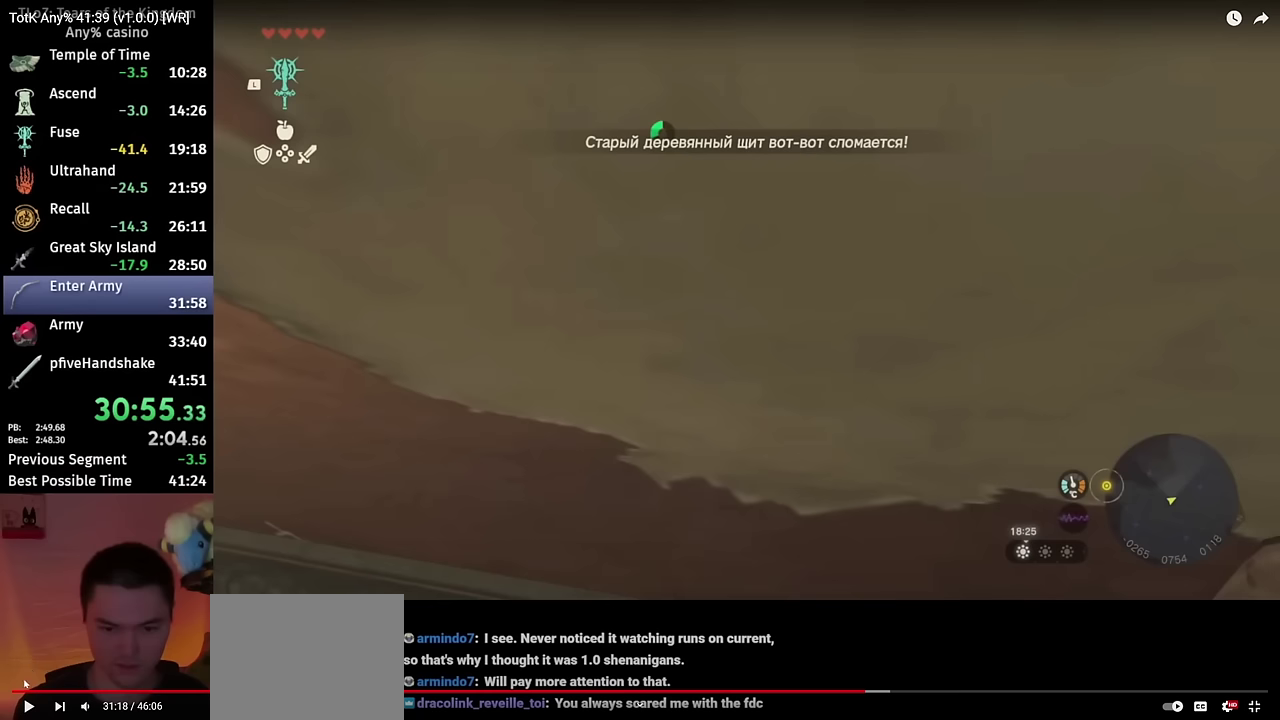
{"dt_ms": 500, "buttons": ["X"], "left_stick": "up-right", "right_stick": "center", "events": [[100, "DPAD_DOWN", "down"], [334, "DPAD_DOWN", "up"]]}
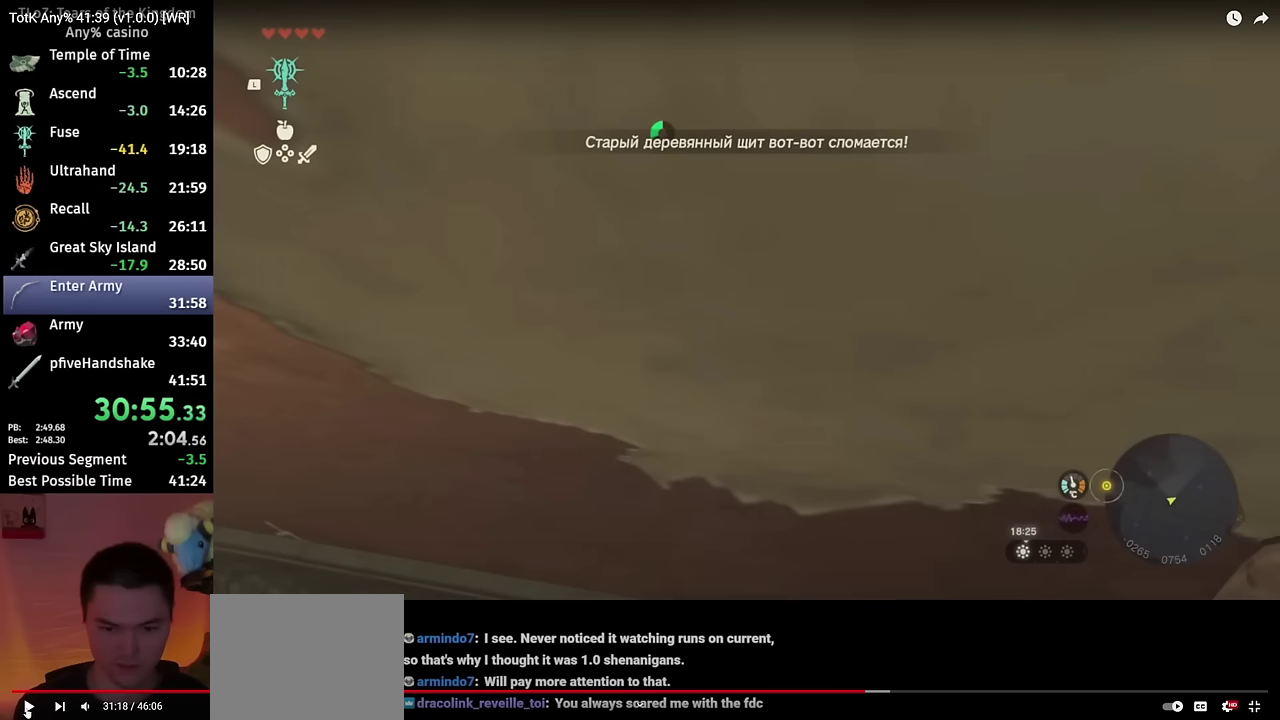
{"dt_ms": 500, "buttons": [], "left_stick": "up-right", "right_stick": "center", "events": [[100, "X", "up"], [200, "B", "down"], [250, "B", "up"], [367, "B", "down"], [434, "B", "up"]]}
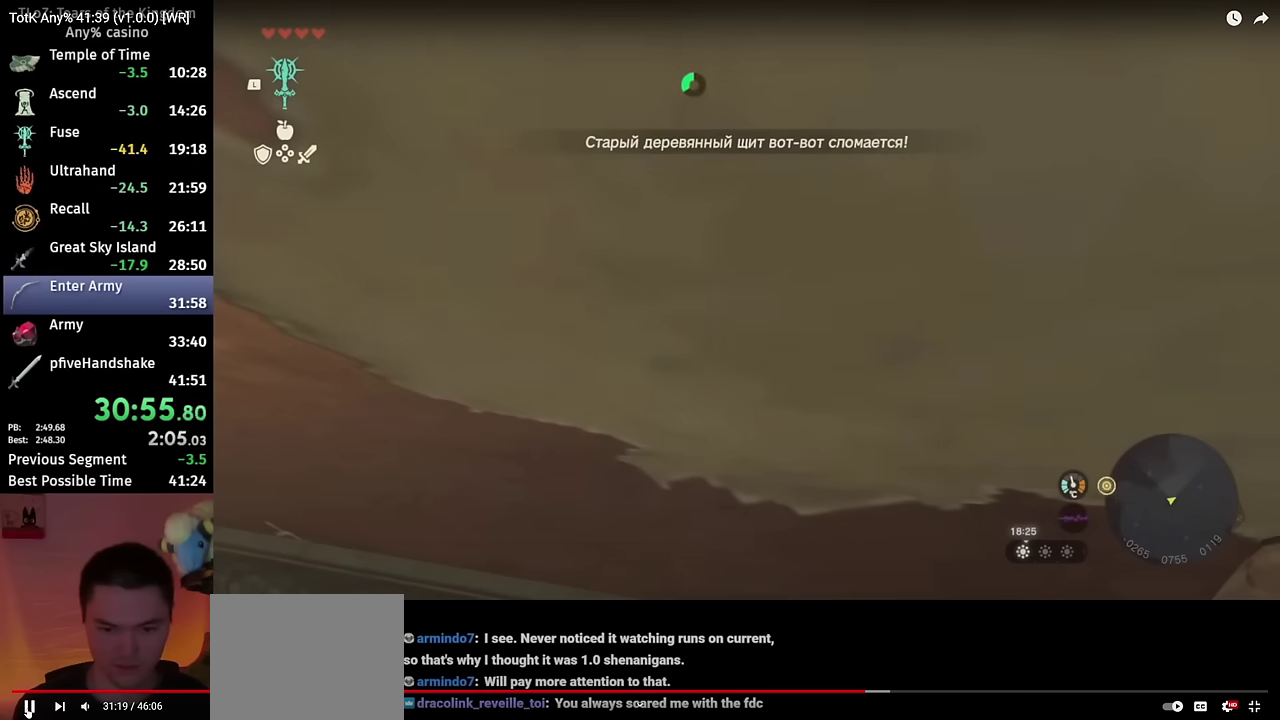
{"dt_ms": 500, "buttons": [], "left_stick": "up-right", "right_stick": "down-left", "events": [[500, "right_stick", "down-left"]]}
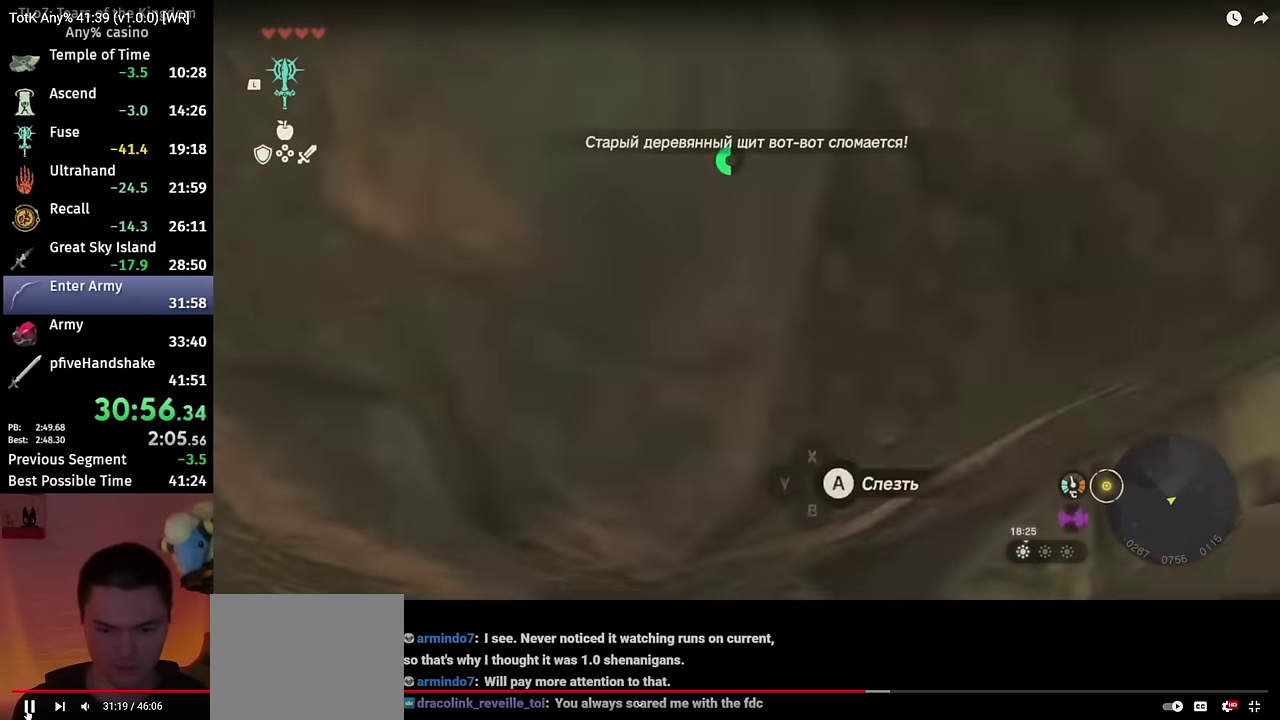
{"dt_ms": 500, "buttons": ["R1"], "left_stick": "center", "right_stick": "down-left", "events": [[283, "R1", "down"], [350, "left_stick", "center"]]}
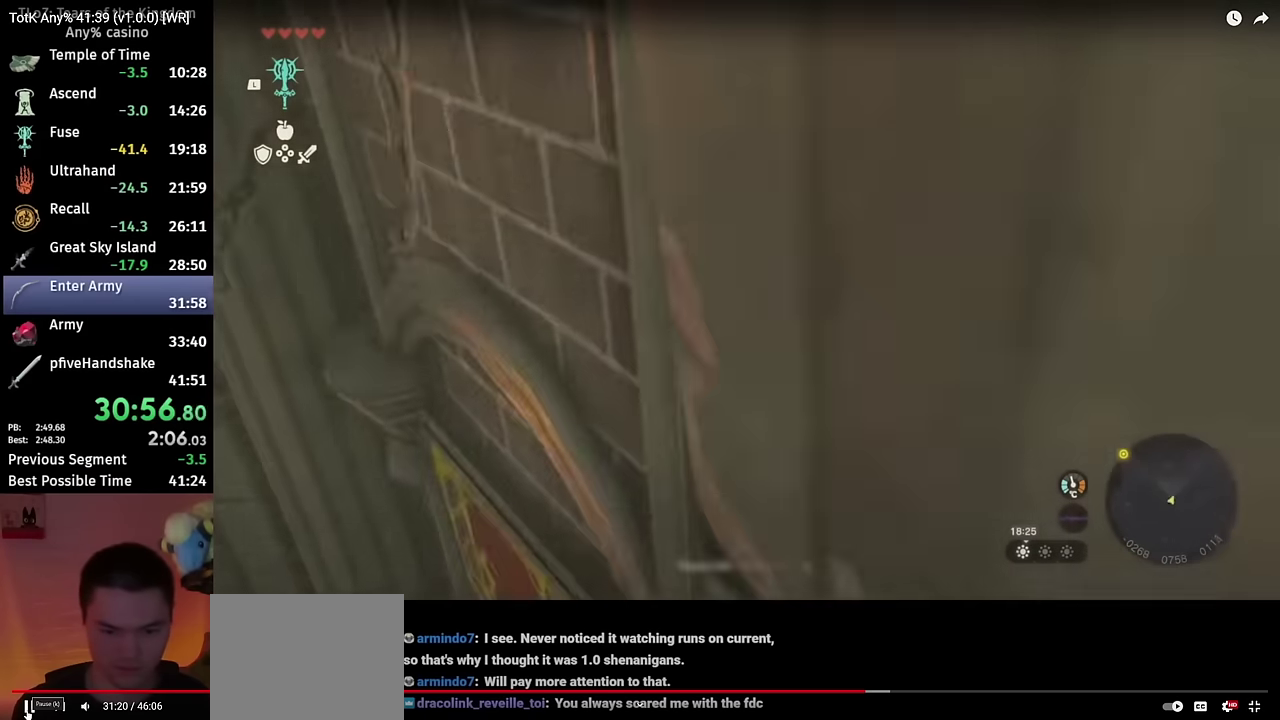
{"dt_ms": 500, "buttons": ["R1"], "left_stick": "center", "right_stick": "center", "events": [[483, "right_stick", "center"]]}
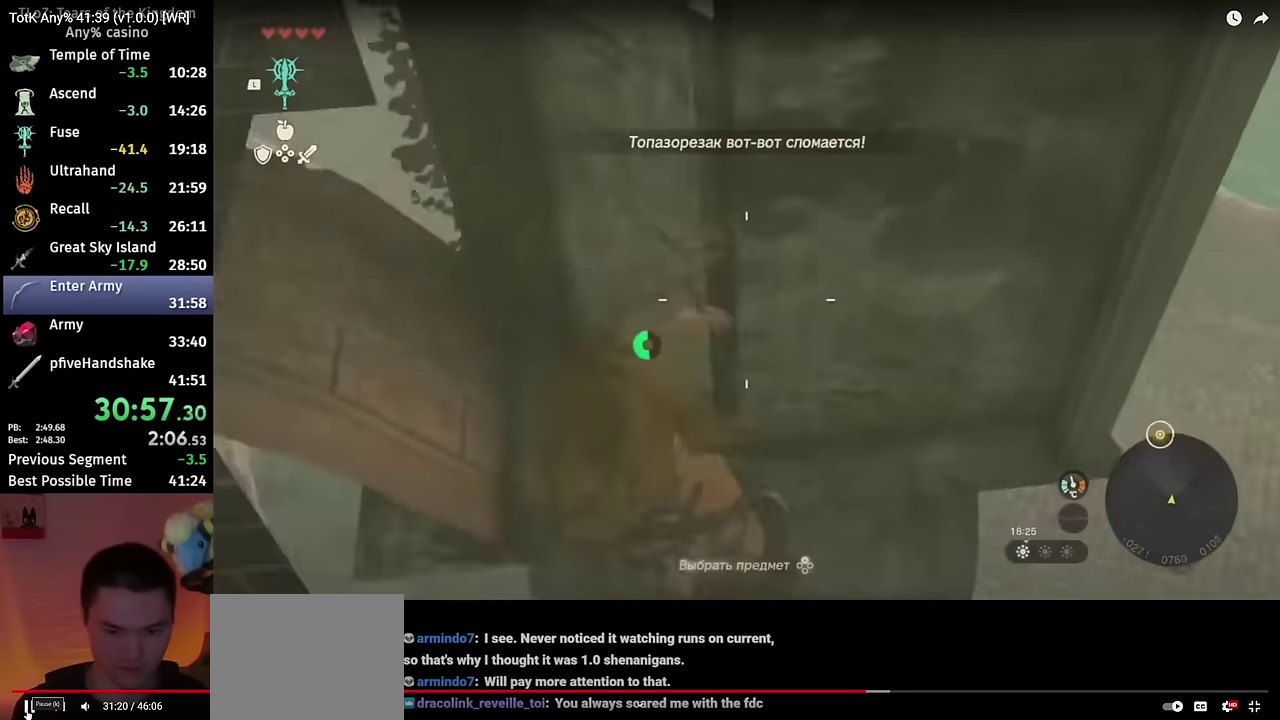
{"dt_ms": 500, "buttons": ["R1"], "left_stick": "center", "right_stick": "left", "events": [[66, "B", "down"], [166, "B", "up"], [200, "R1", "up"], [200, "right_stick", "down-left"], [266, "left_stick", "right"], [350, "R1", "down"], [383, "left_stick", "center"], [383, "right_stick", "left"]]}
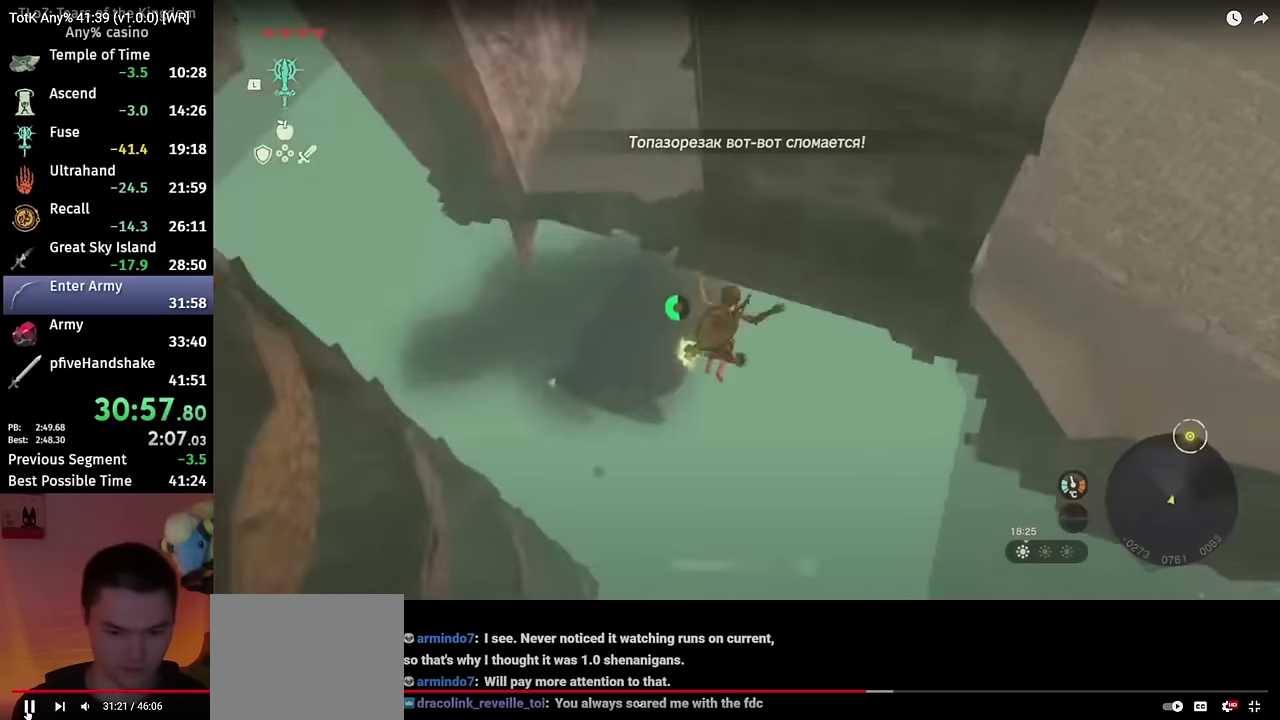
{"dt_ms": 500, "buttons": ["R1"], "left_stick": "up", "right_stick": "left", "events": [[133, "left_stick", "up"]]}
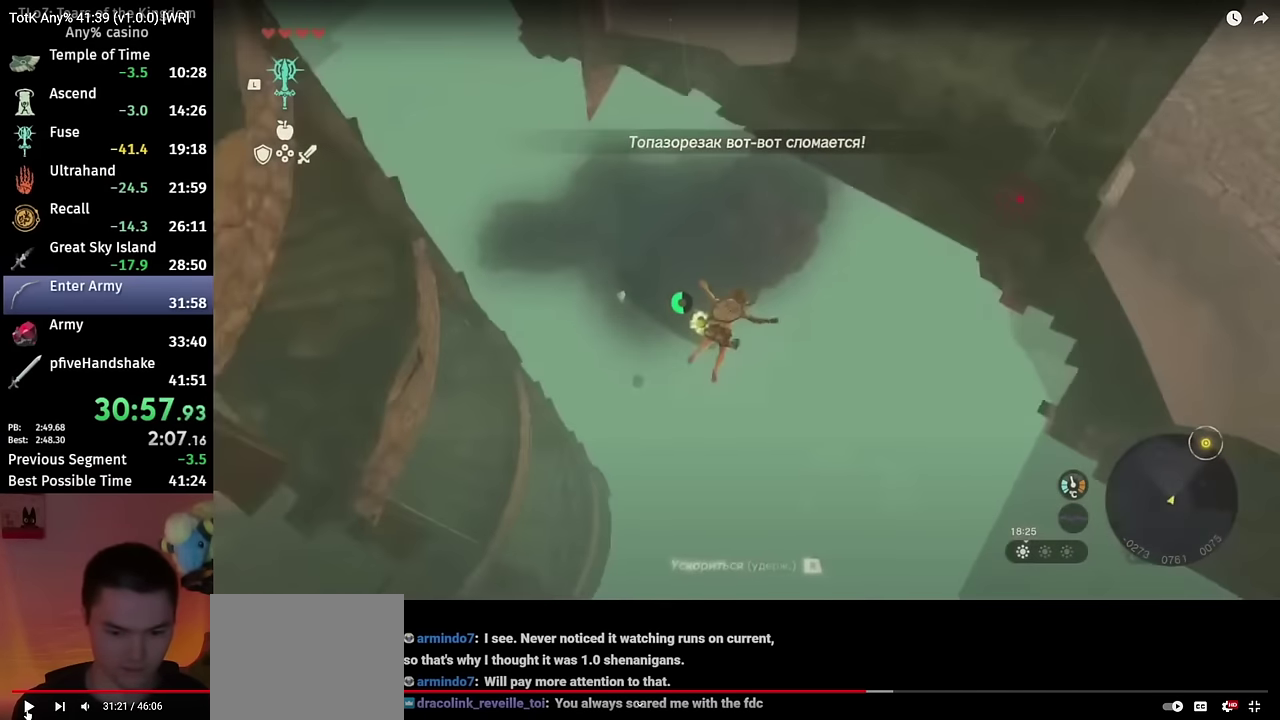
{"dt_ms": 500, "buttons": ["R1"], "left_stick": "up", "right_stick": "left", "events": []}
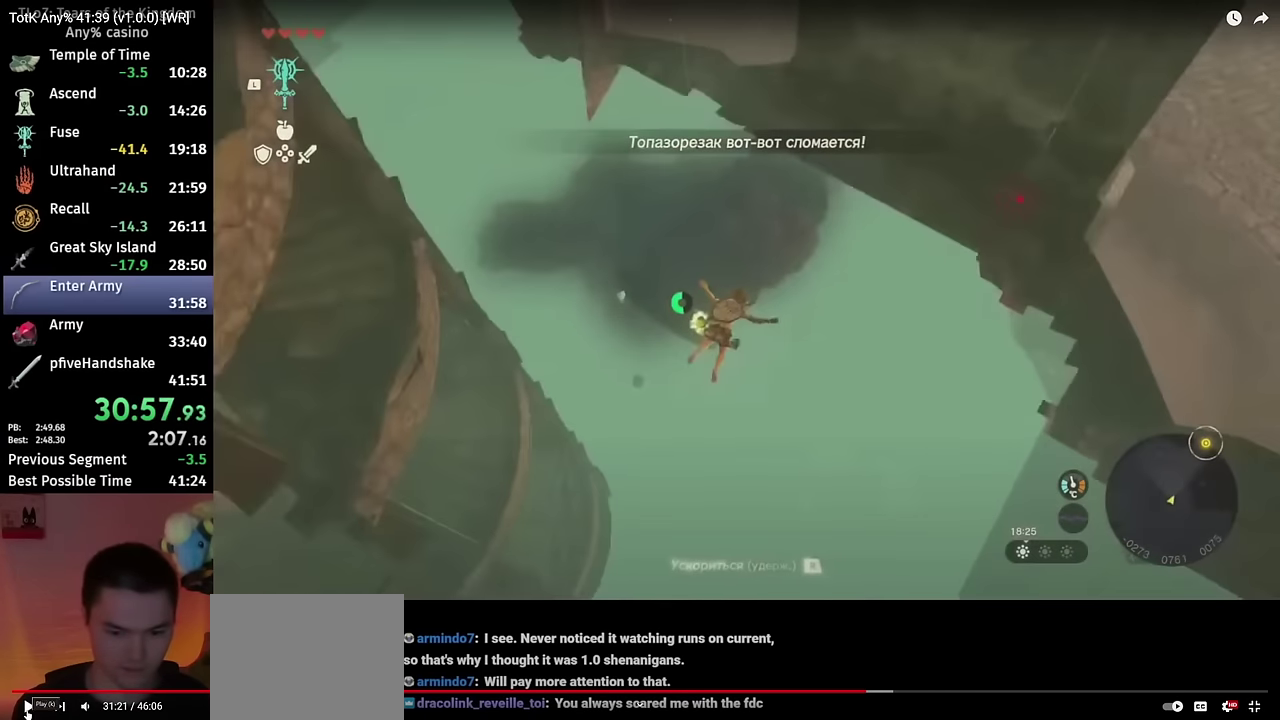
{"dt_ms": 500, "buttons": ["R1"], "left_stick": "up", "right_stick": "left", "events": []}
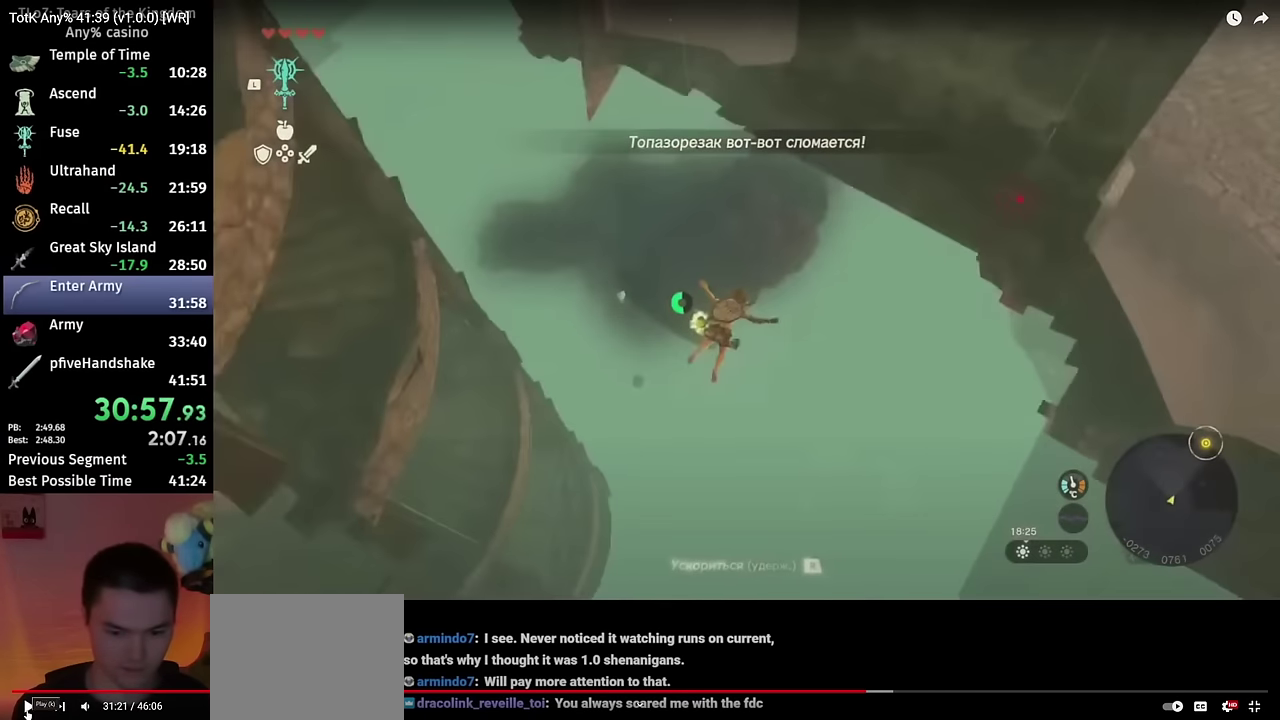
{"dt_ms": 500, "buttons": ["R1"], "left_stick": "up", "right_stick": "left", "events": []}
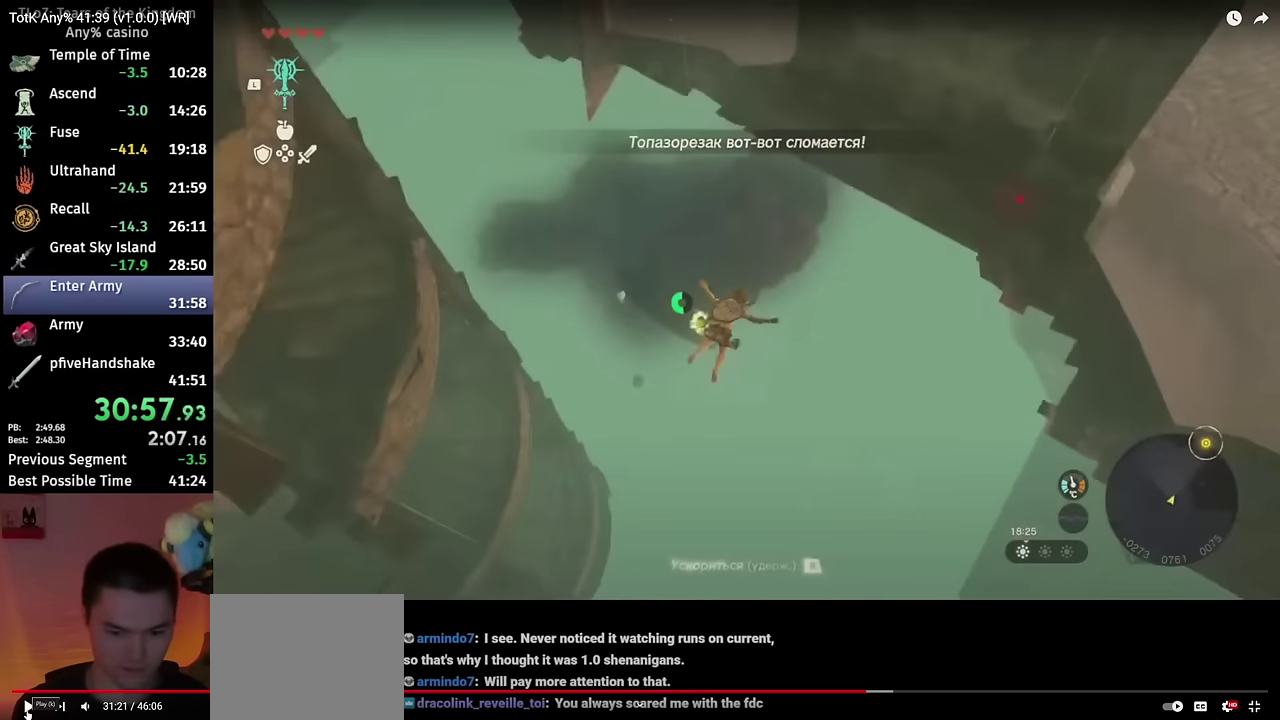
{"dt_ms": 500, "buttons": ["R1"], "left_stick": "up", "right_stick": "left", "events": []}
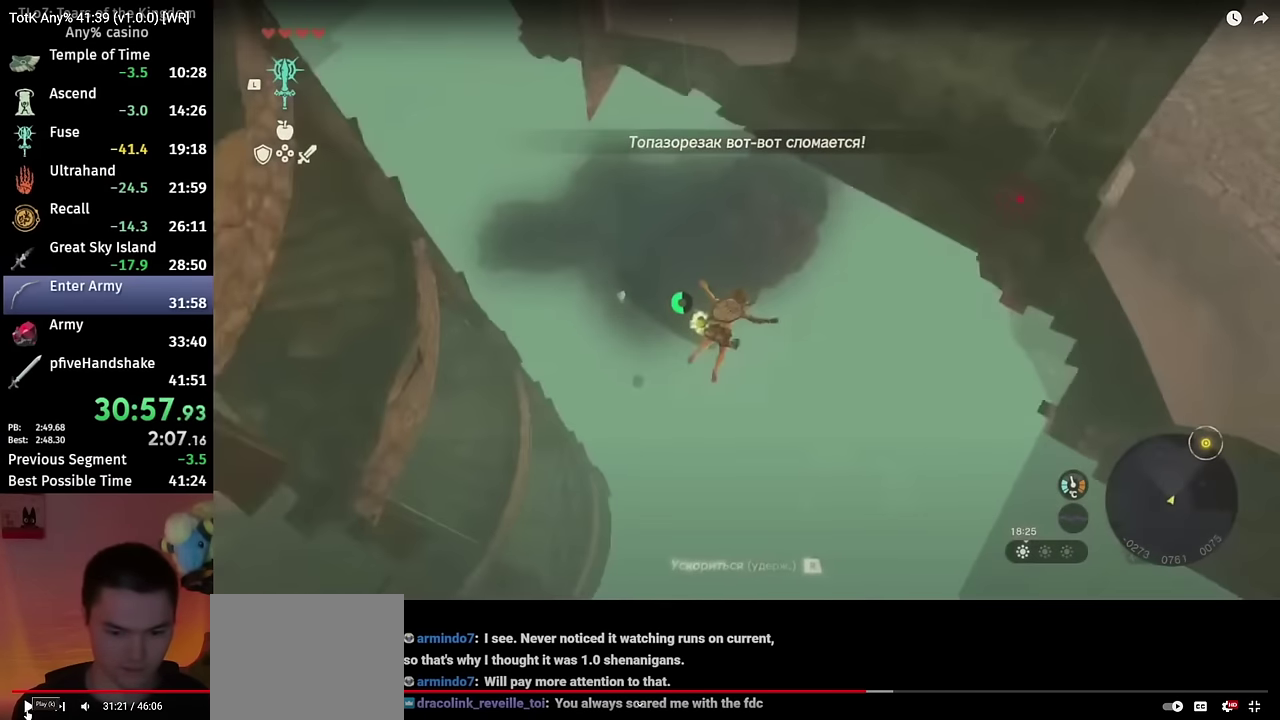
{"dt_ms": 500, "buttons": ["R1"], "left_stick": "up", "right_stick": "left", "events": []}
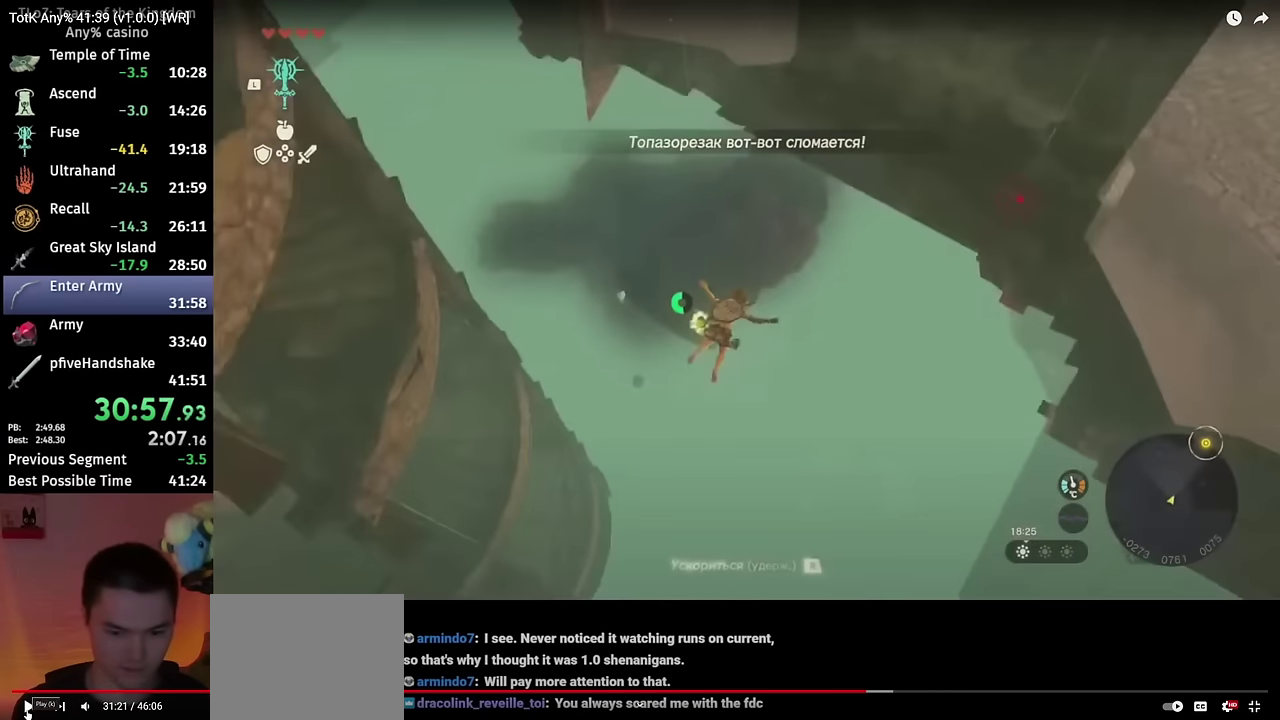
{"dt_ms": 500, "buttons": ["R1"], "left_stick": "up", "right_stick": "left", "events": []}
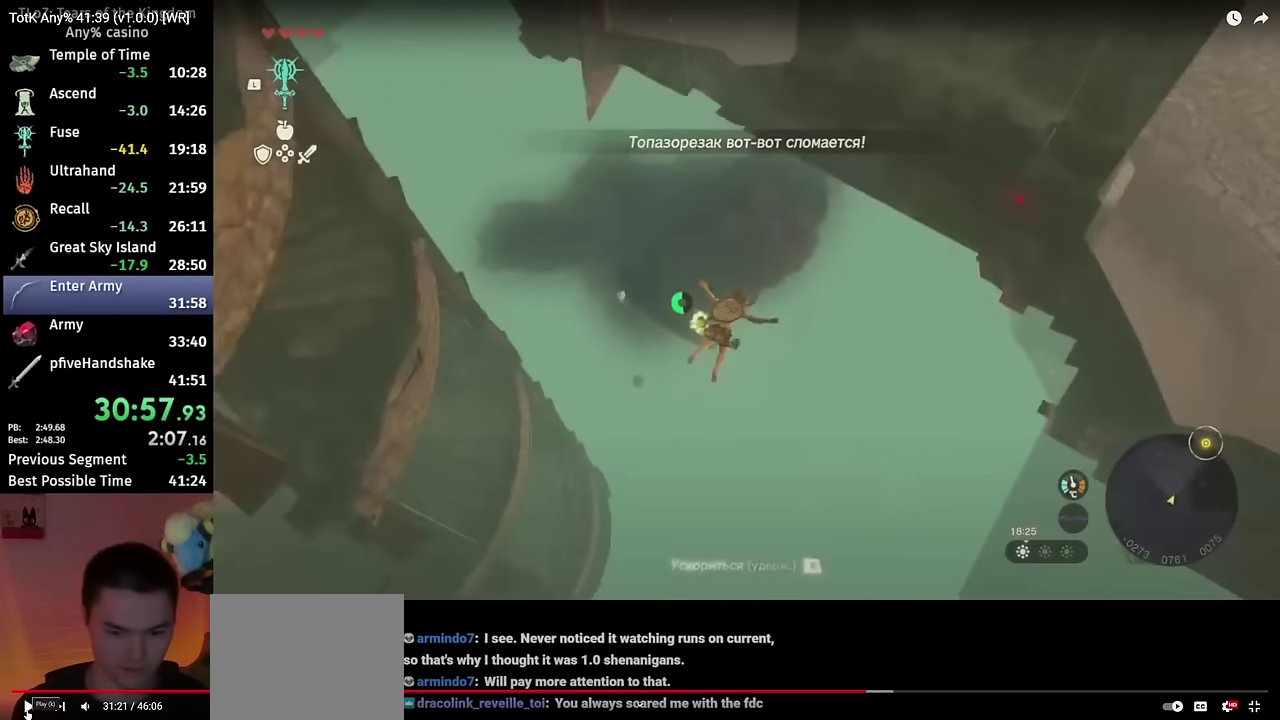
{"dt_ms": 500, "buttons": ["R1"], "left_stick": "up", "right_stick": "left", "events": []}
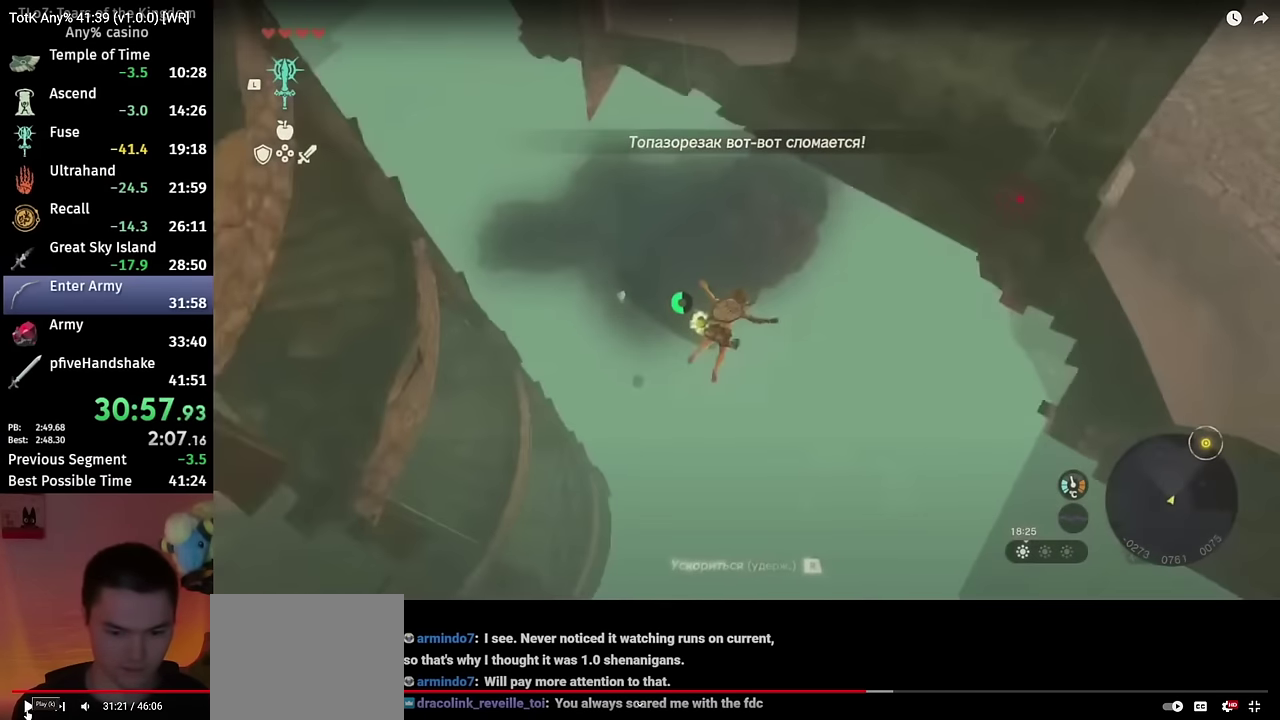
{"dt_ms": 500, "buttons": ["R1"], "left_stick": "up", "right_stick": "left", "events": []}
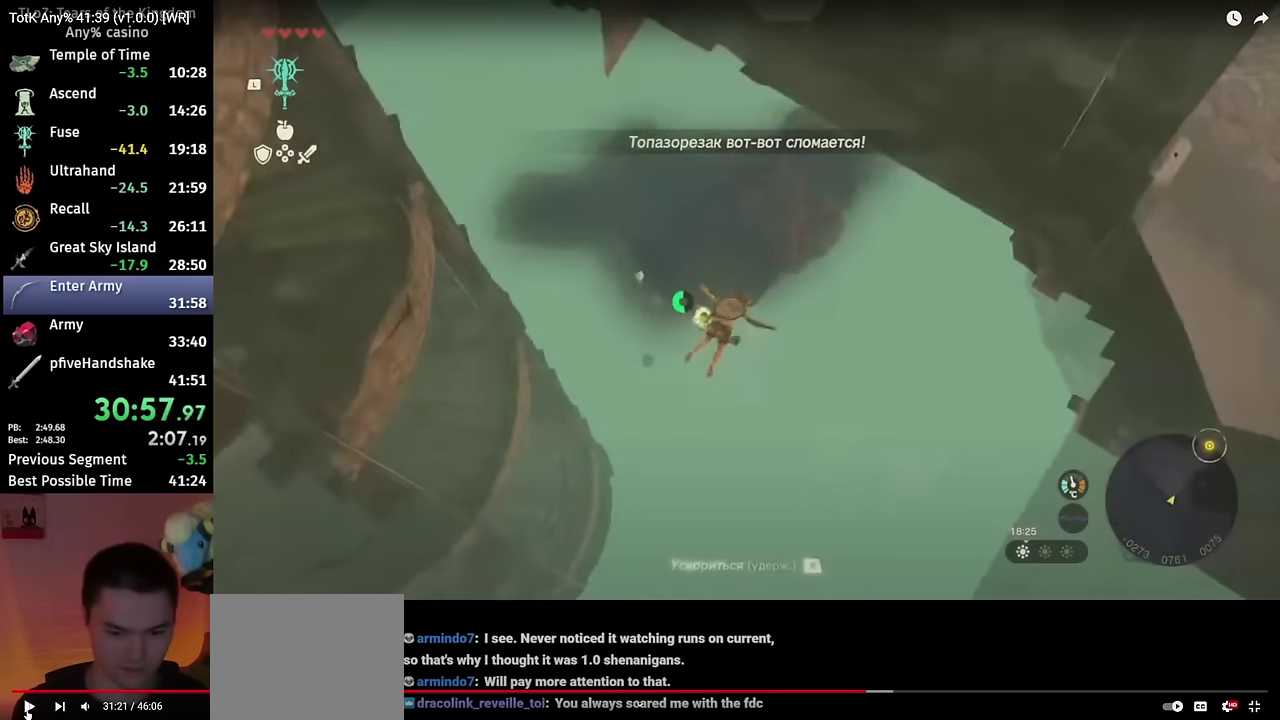
{"dt_ms": 500, "buttons": ["L2", "R1"], "left_stick": "up", "right_stick": "down-left", "events": [[84, "right_stick", "center"], [450, "L2", "down"], [450, "right_stick", "down-left"]]}
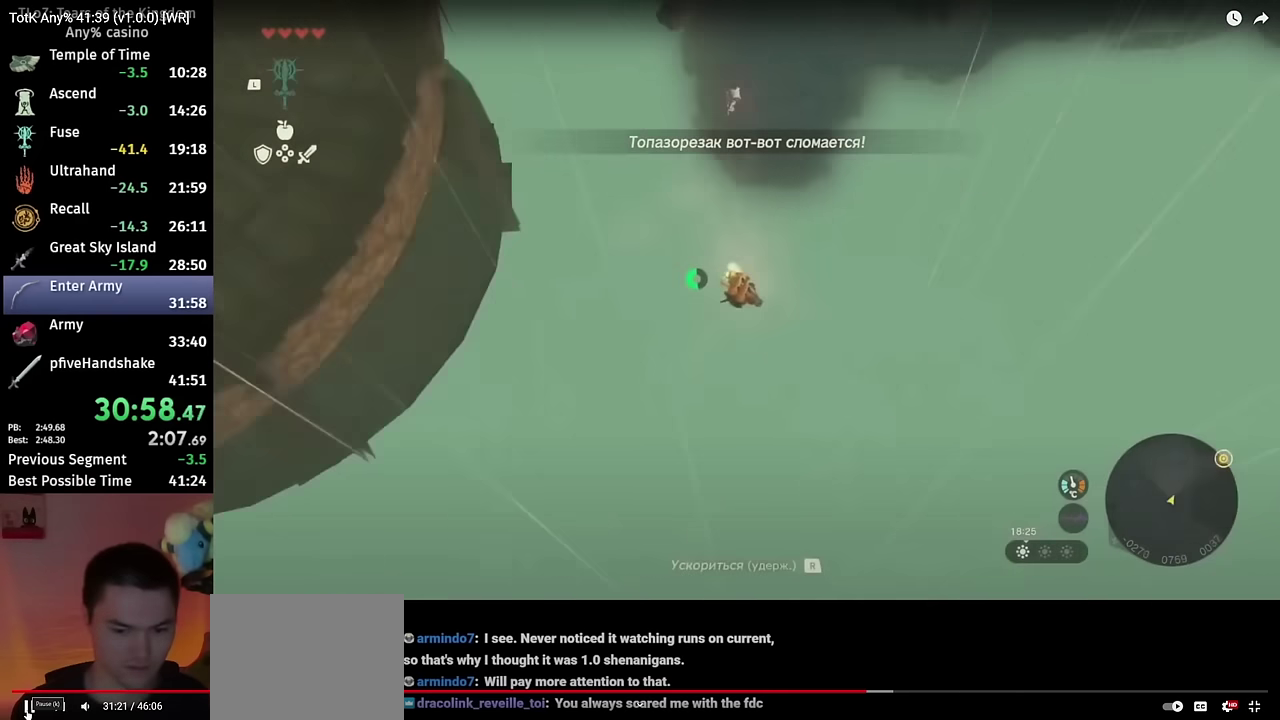
{"dt_ms": 500, "buttons": ["L2", "R1"], "left_stick": "up", "right_stick": "center", "events": [[200, "right_stick", "center"]]}
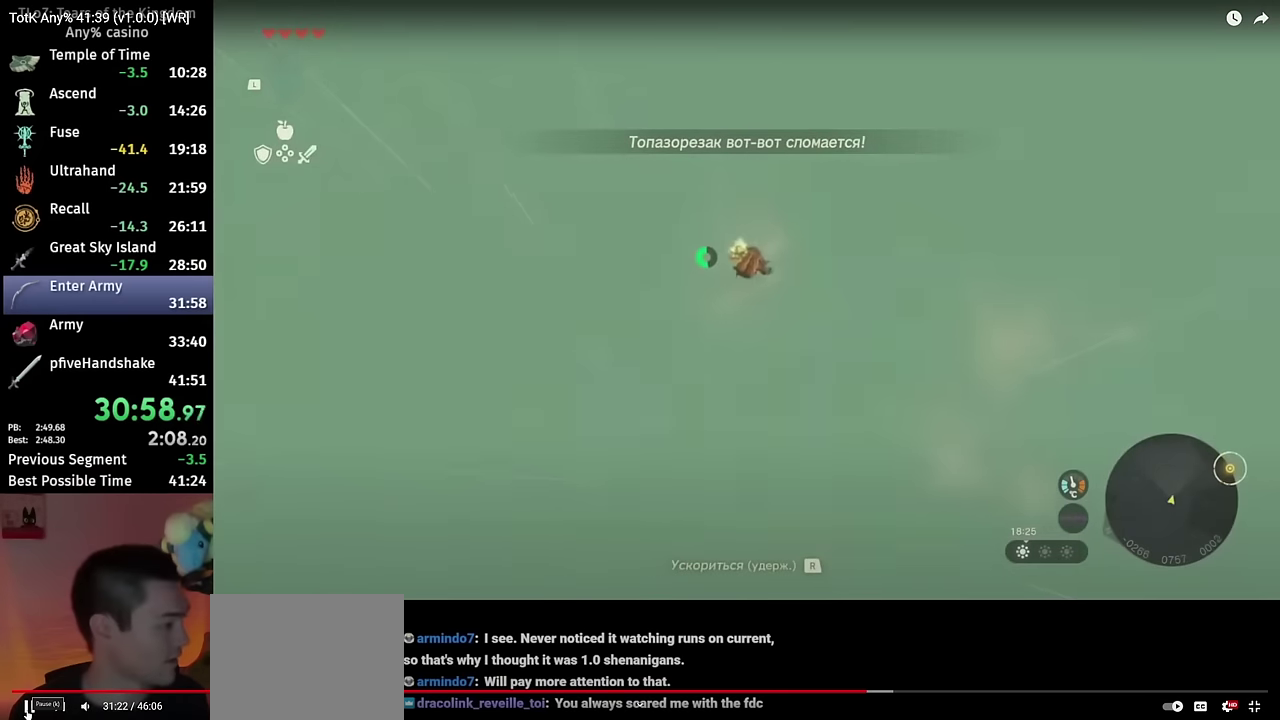
{"dt_ms": 500, "buttons": ["L2", "R1"], "left_stick": "up", "right_stick": "center", "events": []}
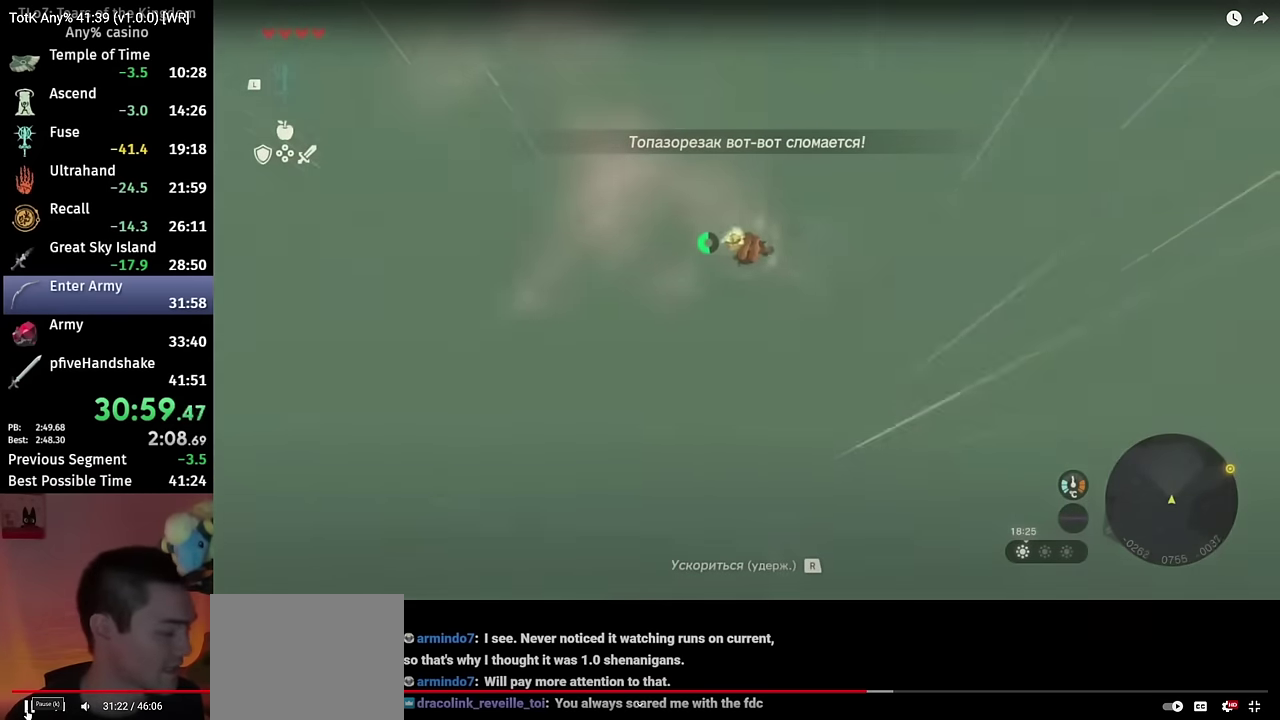
{"dt_ms": 500, "buttons": ["L2", "R1"], "left_stick": "up", "right_stick": "center", "events": []}
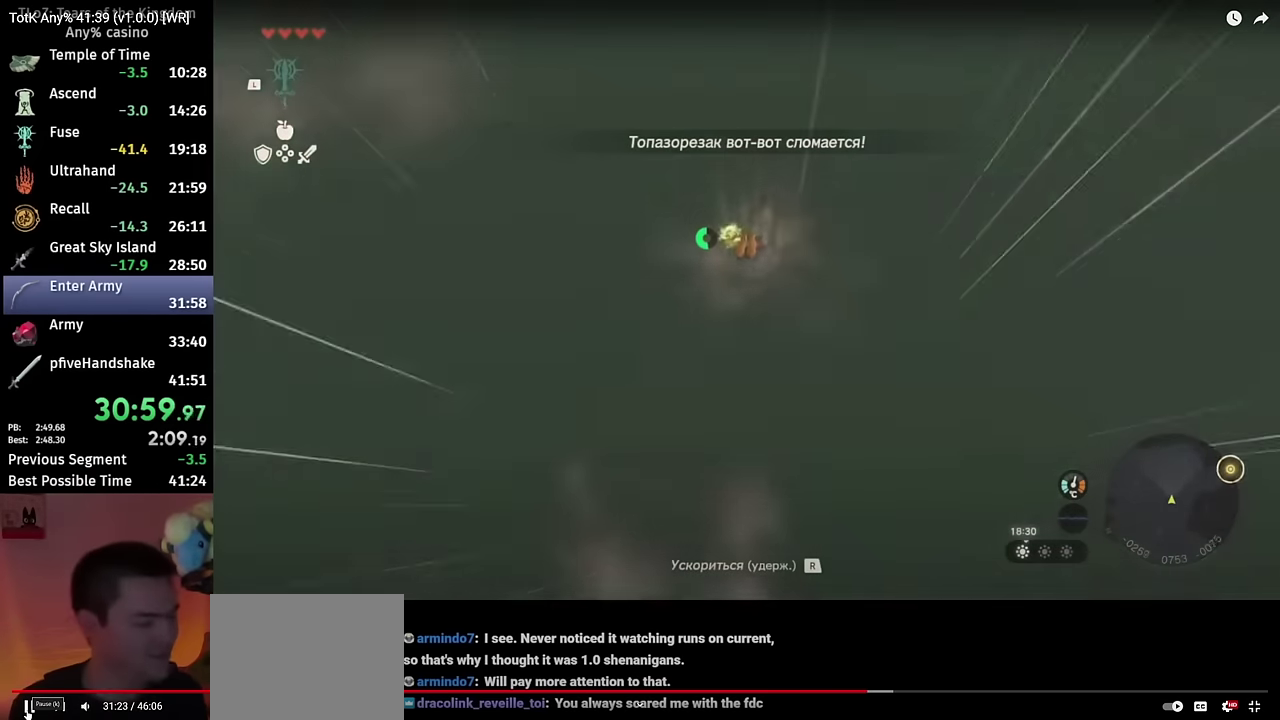
{"dt_ms": 500, "buttons": ["L2", "R1"], "left_stick": "up", "right_stick": "center", "events": [[184, "right_stick", "down"], [367, "right_stick", "center"]]}